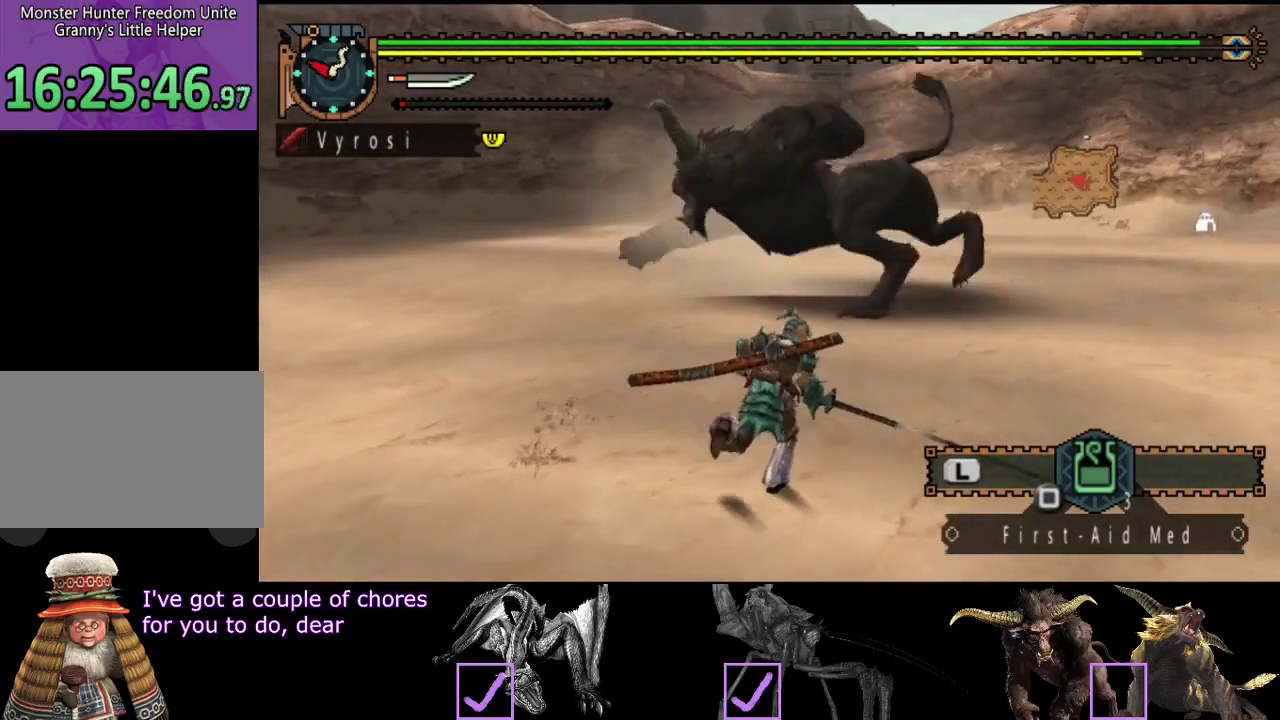
Gameplay with a controller (PlayStation layout); each line is a JSON object with the inputs held at the frame after it. "events" lists button and stick changes between this image and that frame as [ms after this image, input, new state], when the widget could be followed in between. Not read: L3 R3 SQUARE.
{"buttons": [], "left_stick": "up", "right_stick": "center", "events": [[100, "left_stick", "up"], [217, "right_stick", "left"], [317, "right_stick", "center"]]}
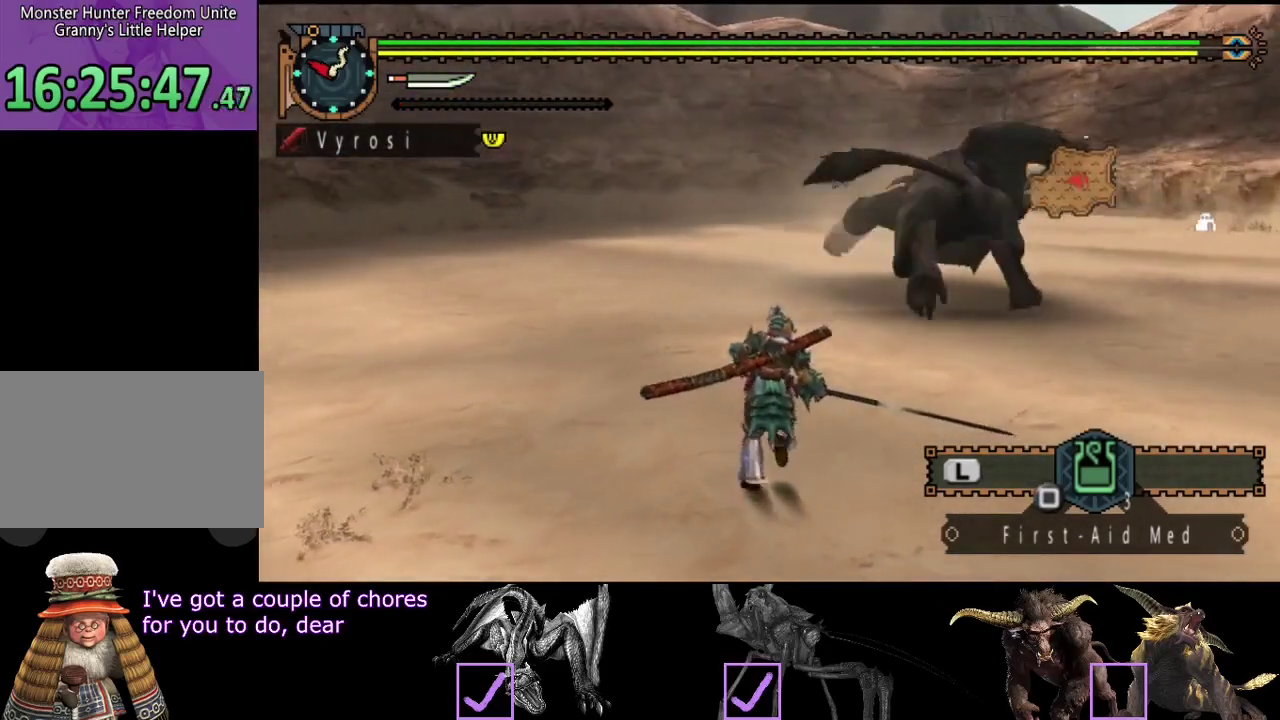
{"buttons": [], "left_stick": "up", "right_stick": "right", "events": [[450, "right_stick", "right"]]}
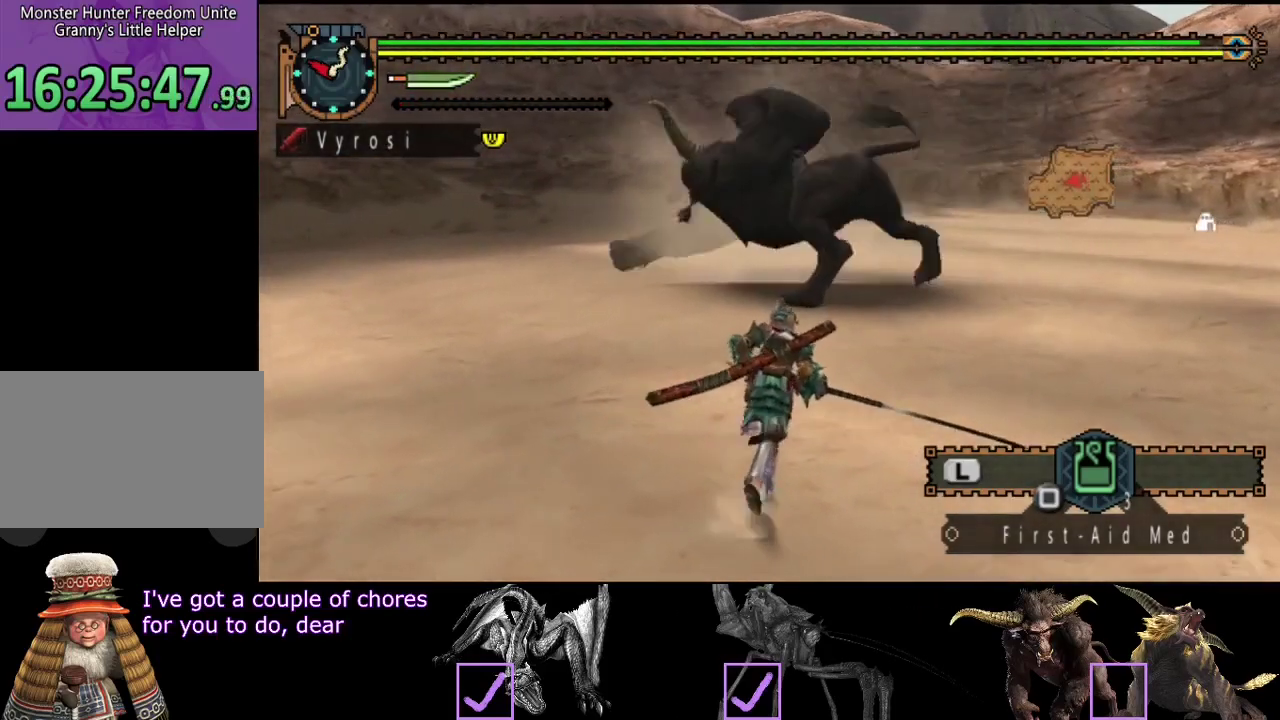
{"buttons": [], "left_stick": "up", "right_stick": "center", "events": [[50, "right_stick", "center"], [250, "right_stick", "left"], [317, "right_stick", "center"]]}
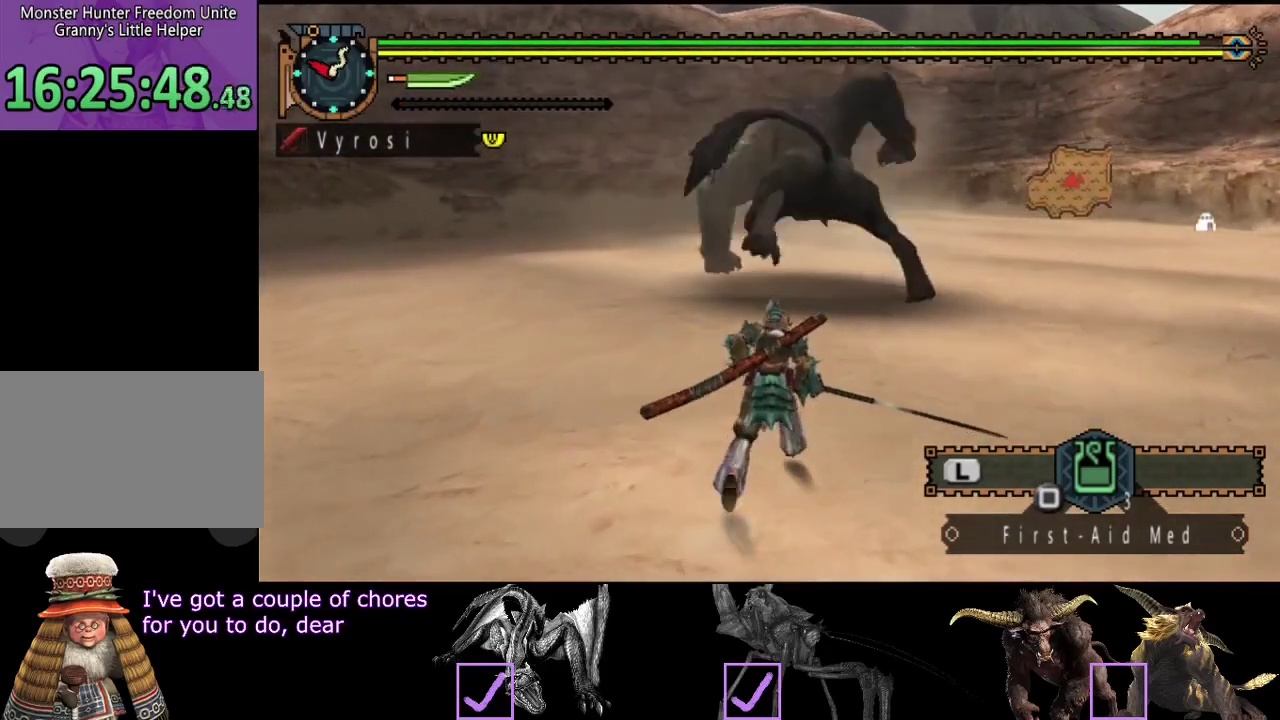
{"buttons": [], "left_stick": "up", "right_stick": "center", "events": []}
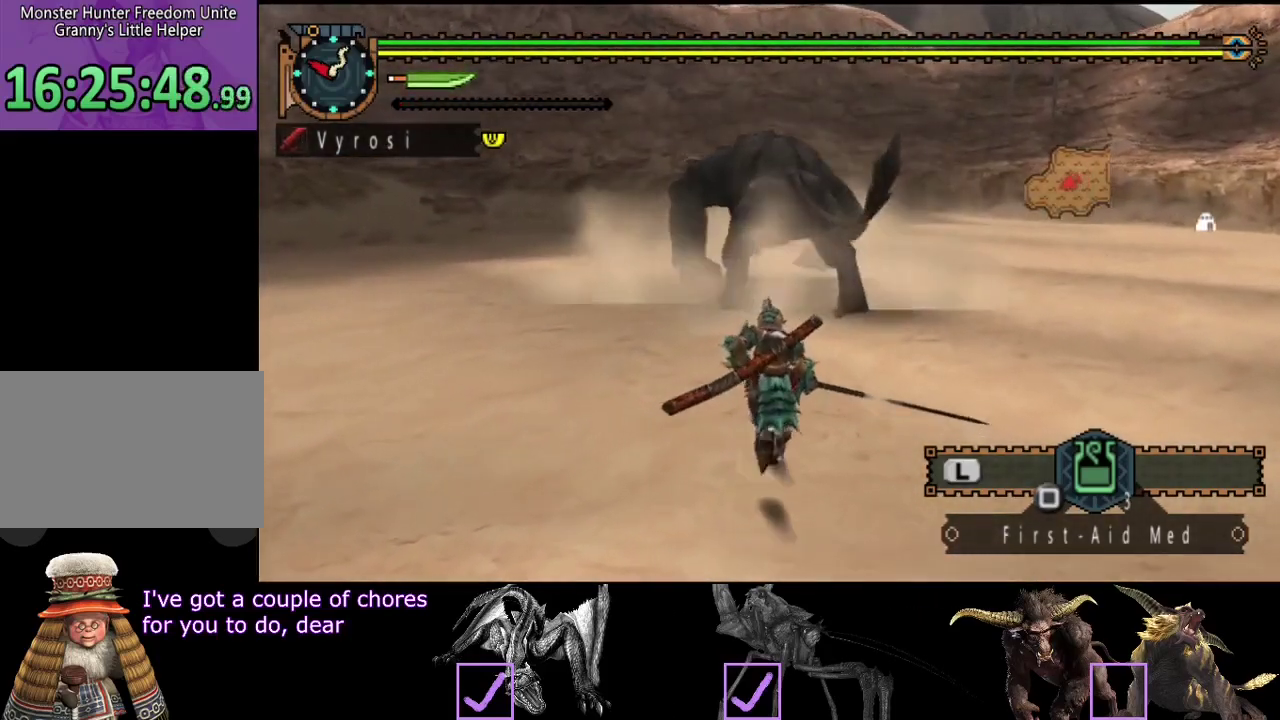
{"buttons": [], "left_stick": "up", "right_stick": "center", "events": [[67, "TRIANGLE", "down"], [200, "TRIANGLE", "up"]]}
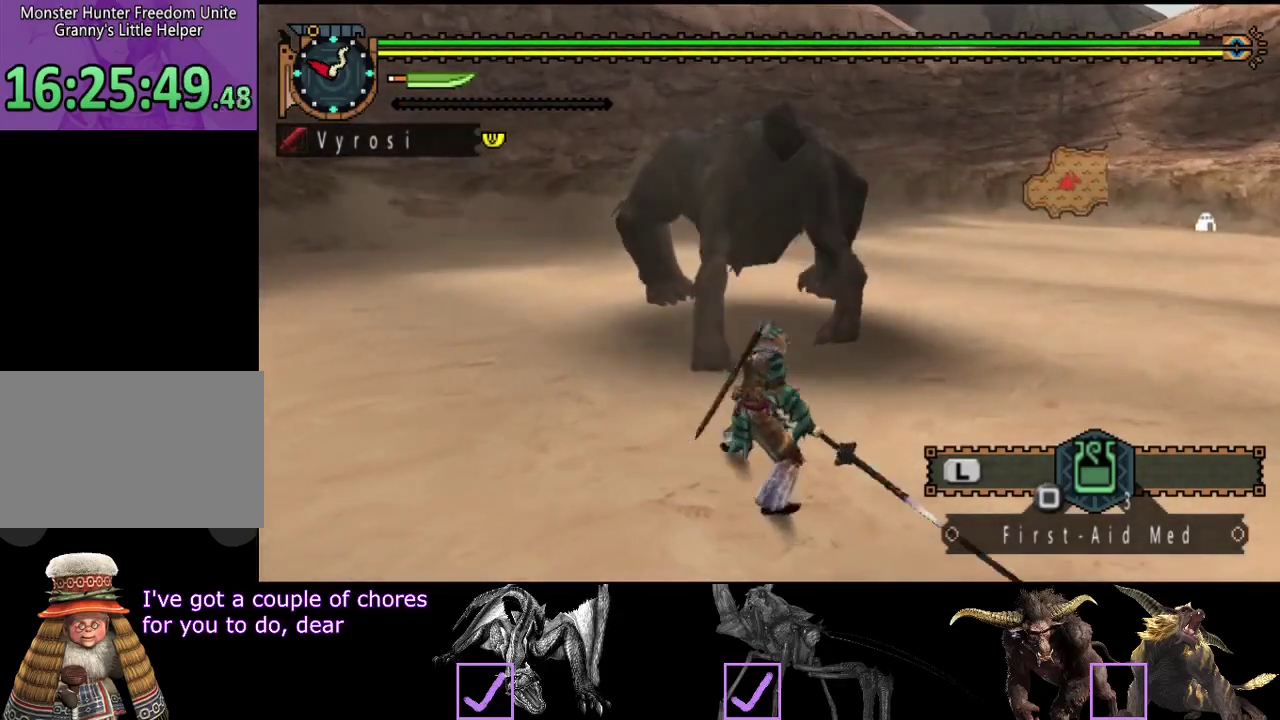
{"buttons": [], "left_stick": "up", "right_stick": "center", "events": []}
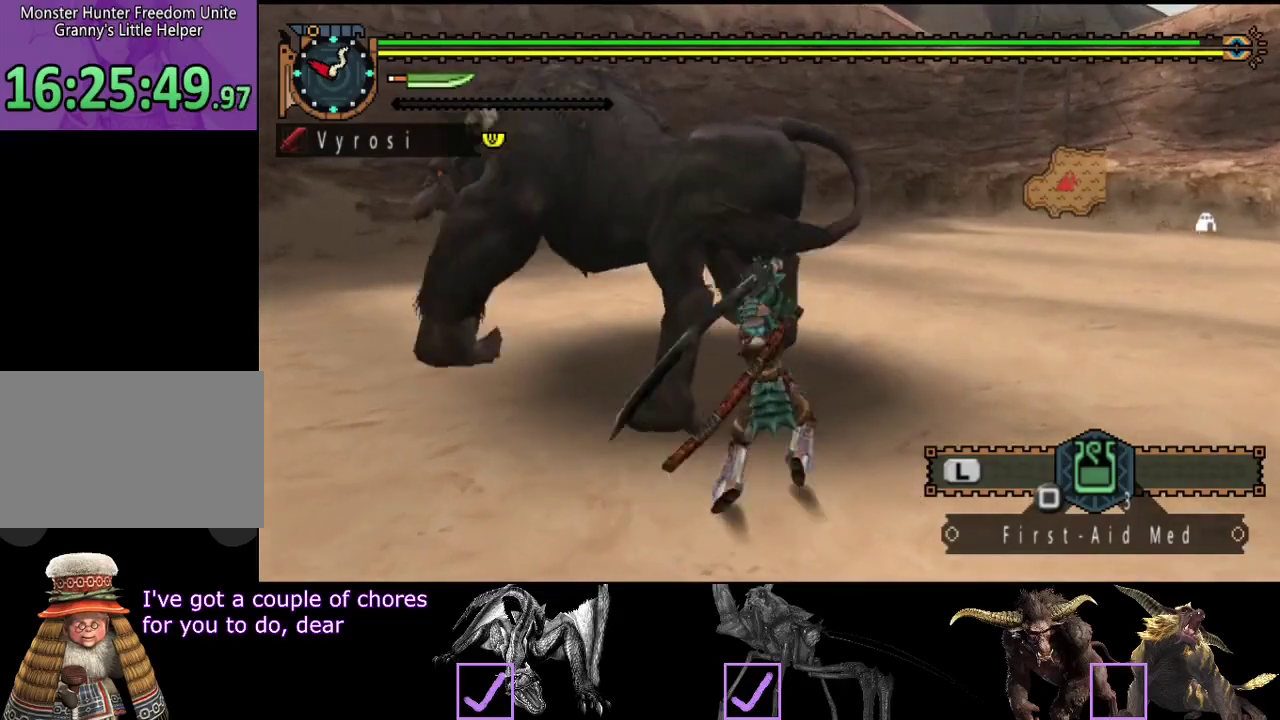
{"buttons": [], "left_stick": "up", "right_stick": "center", "events": [[33, "CIRCLE", "down"], [100, "CIRCLE", "up"], [267, "CIRCLE", "down"], [333, "CIRCLE", "up"], [383, "CIRCLE", "down"], [483, "CIRCLE", "up"]]}
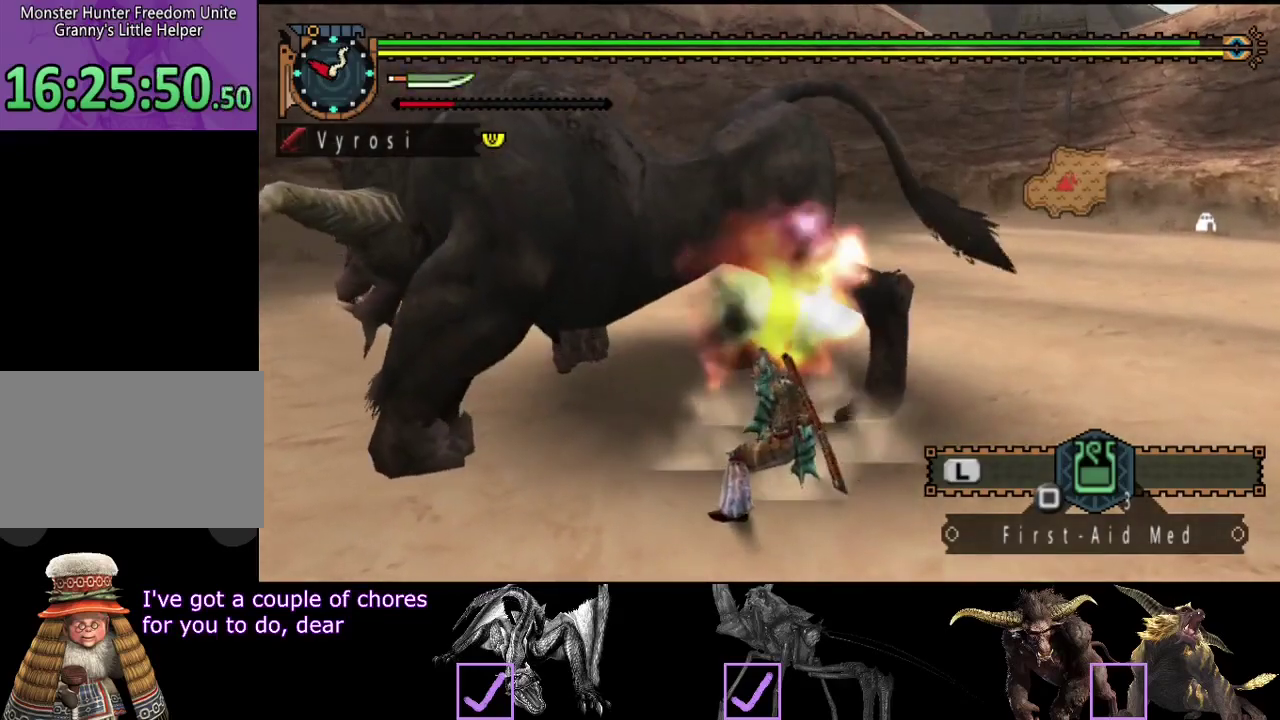
{"buttons": ["TRIANGLE"], "left_stick": "up-left", "right_stick": "center", "events": [[317, "TRIANGLE", "down"], [383, "left_stick", "up-left"]]}
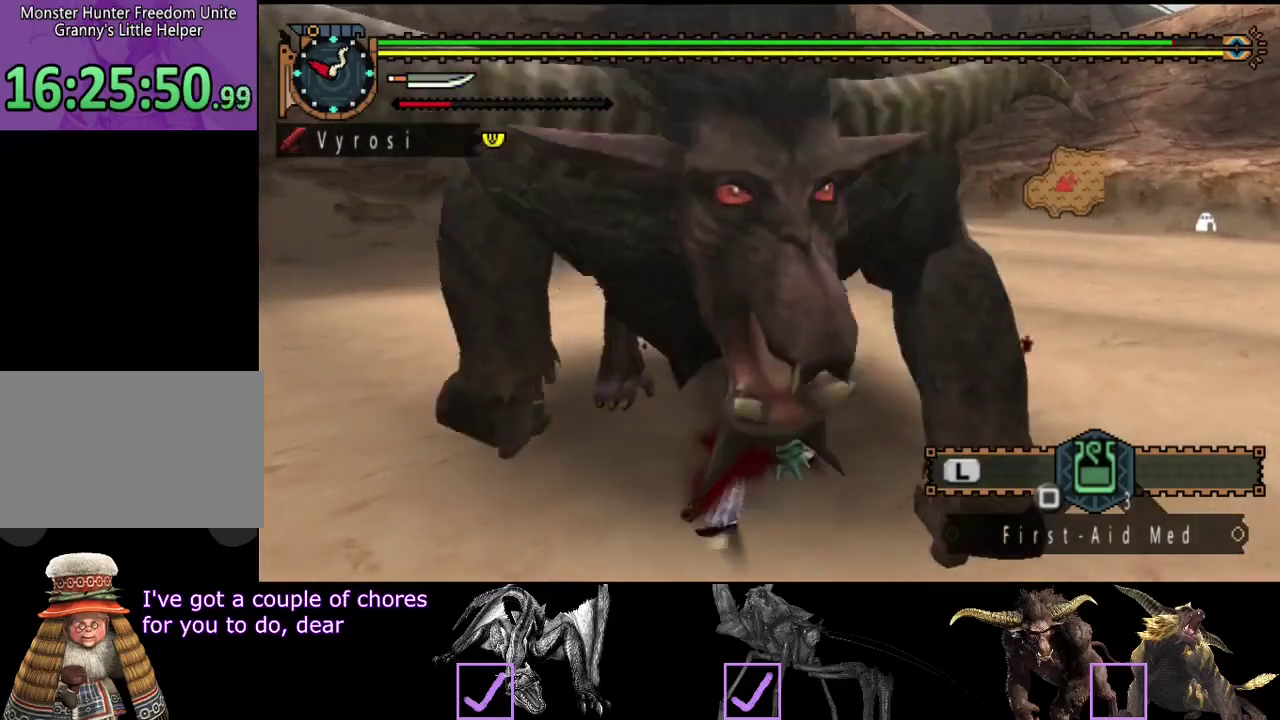
{"buttons": ["TRIANGLE"], "left_stick": "left", "right_stick": "center", "events": [[50, "TRIANGLE", "up"], [83, "left_stick", "left"], [117, "TRIANGLE", "down"], [183, "TRIANGLE", "up"], [250, "TRIANGLE", "down"], [317, "TRIANGLE", "up"], [383, "TRIANGLE", "down"], [433, "TRIANGLE", "up"], [500, "TRIANGLE", "down"]]}
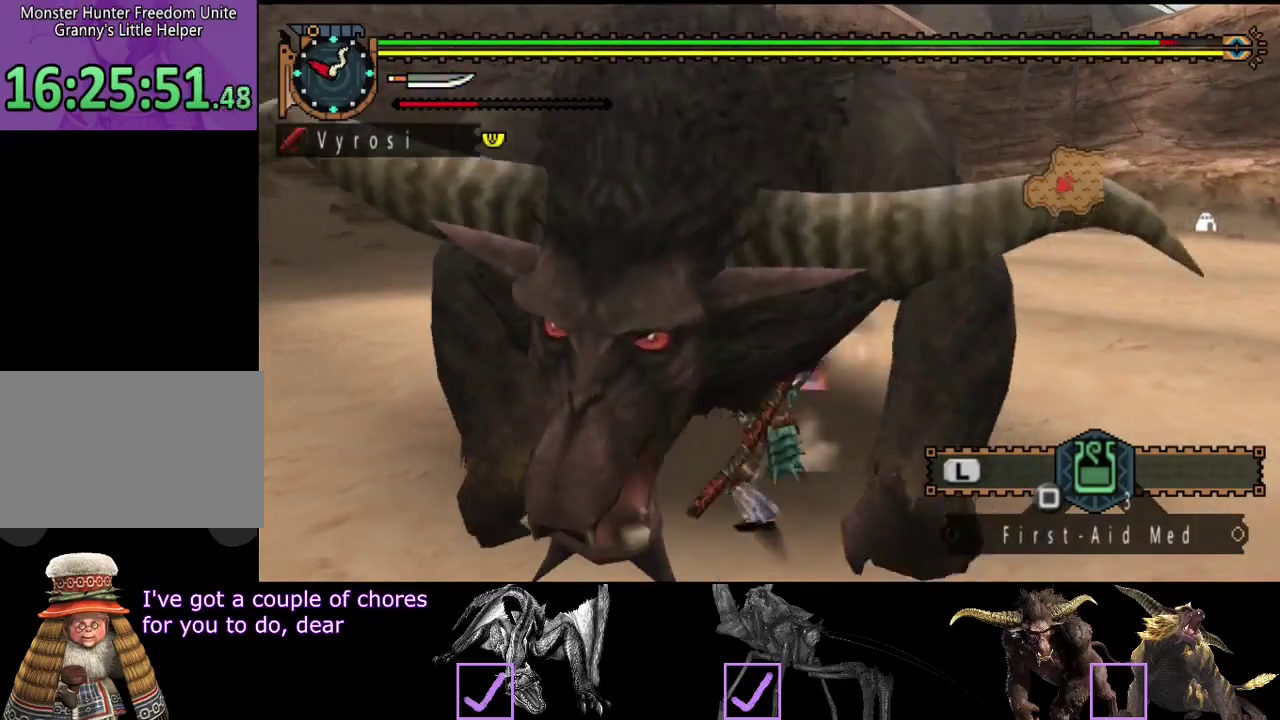
{"buttons": [], "left_stick": "center", "right_stick": "right", "events": [[67, "TRIANGLE", "up"], [150, "left_stick", "center"], [333, "right_stick", "right"]]}
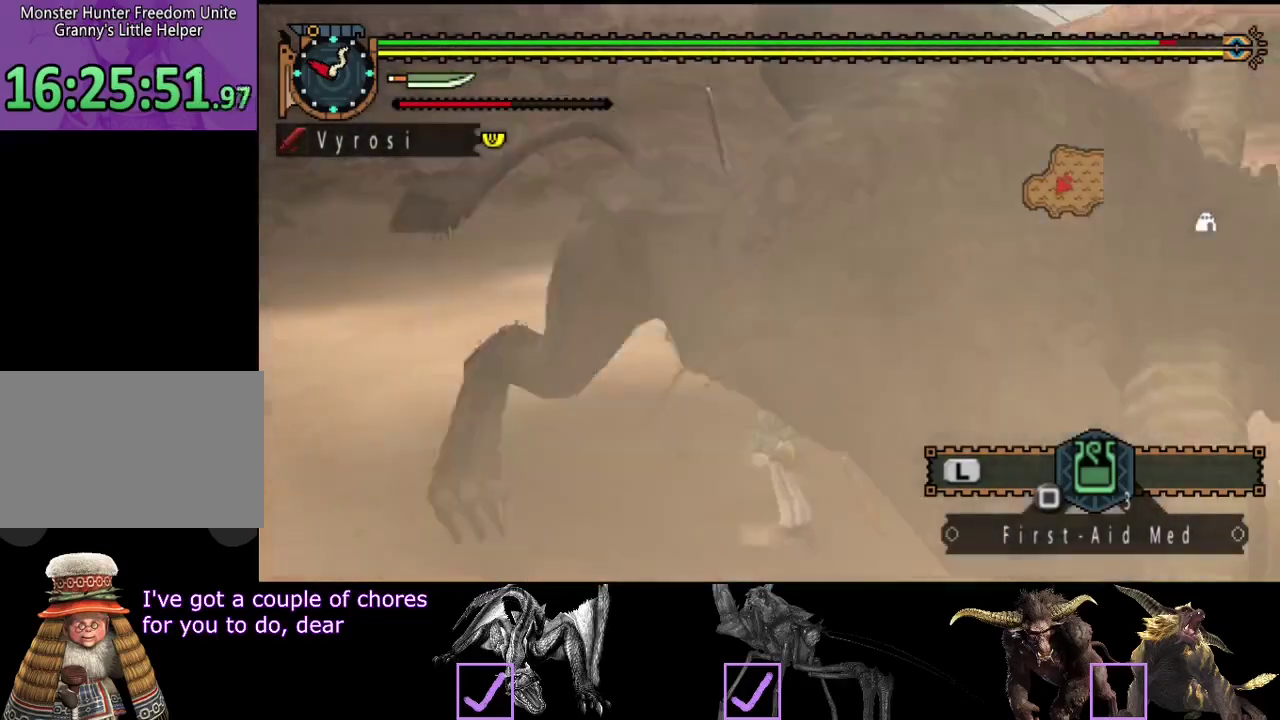
{"buttons": [], "left_stick": "center", "right_stick": "right", "events": []}
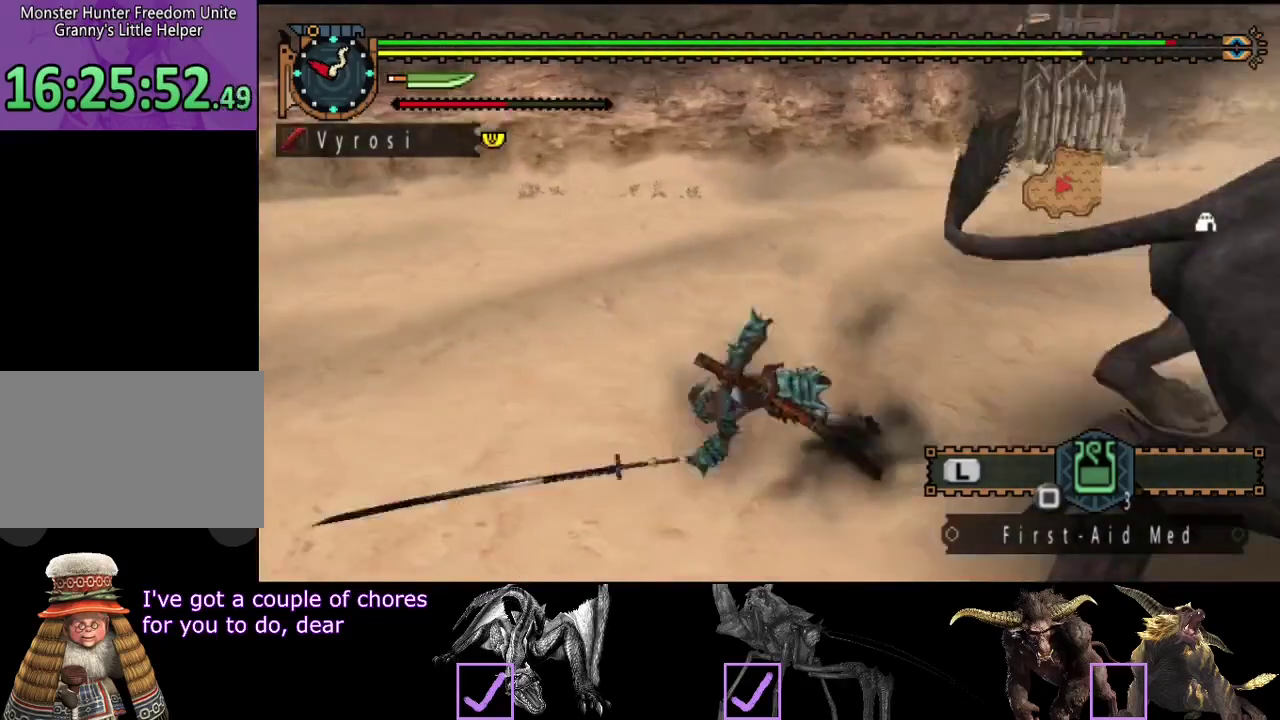
{"buttons": [], "left_stick": "up-right", "right_stick": "center", "events": [[33, "right_stick", "down-right"], [100, "right_stick", "center"], [200, "right_stick", "right"], [400, "left_stick", "right"], [467, "left_stick", "up-right"], [467, "right_stick", "center"]]}
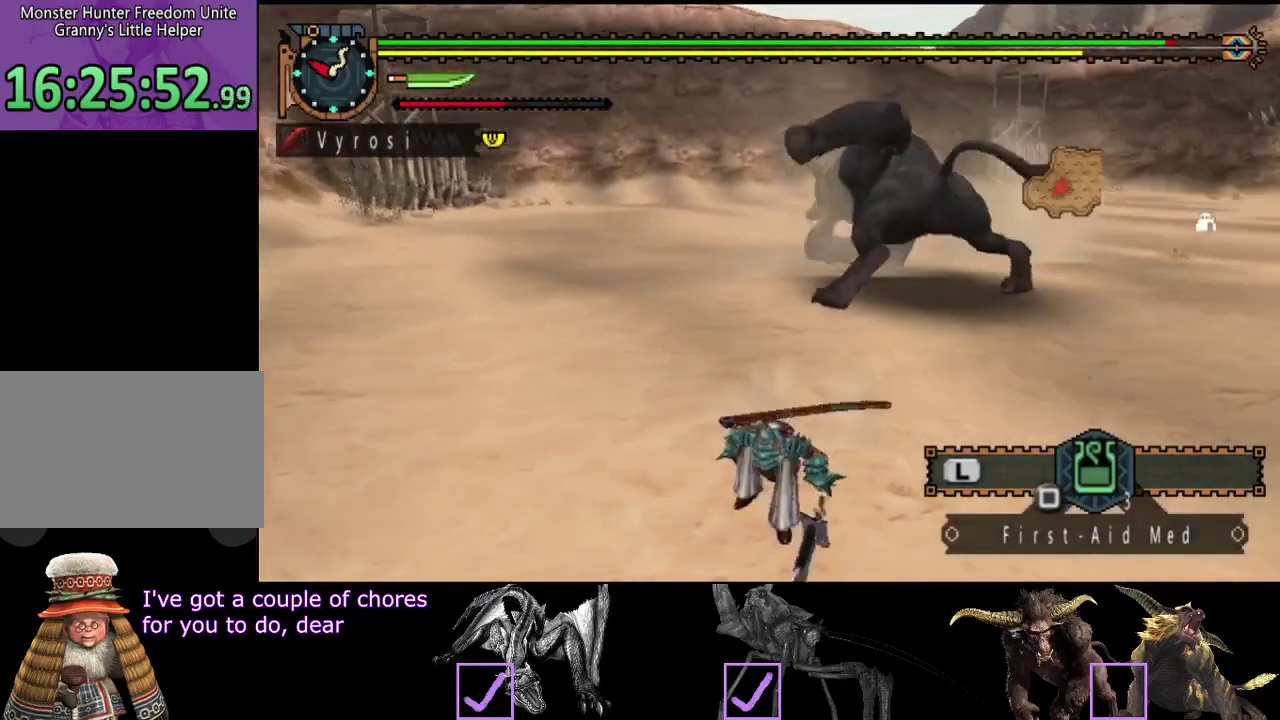
{"buttons": [], "left_stick": "up-right", "right_stick": "center", "events": []}
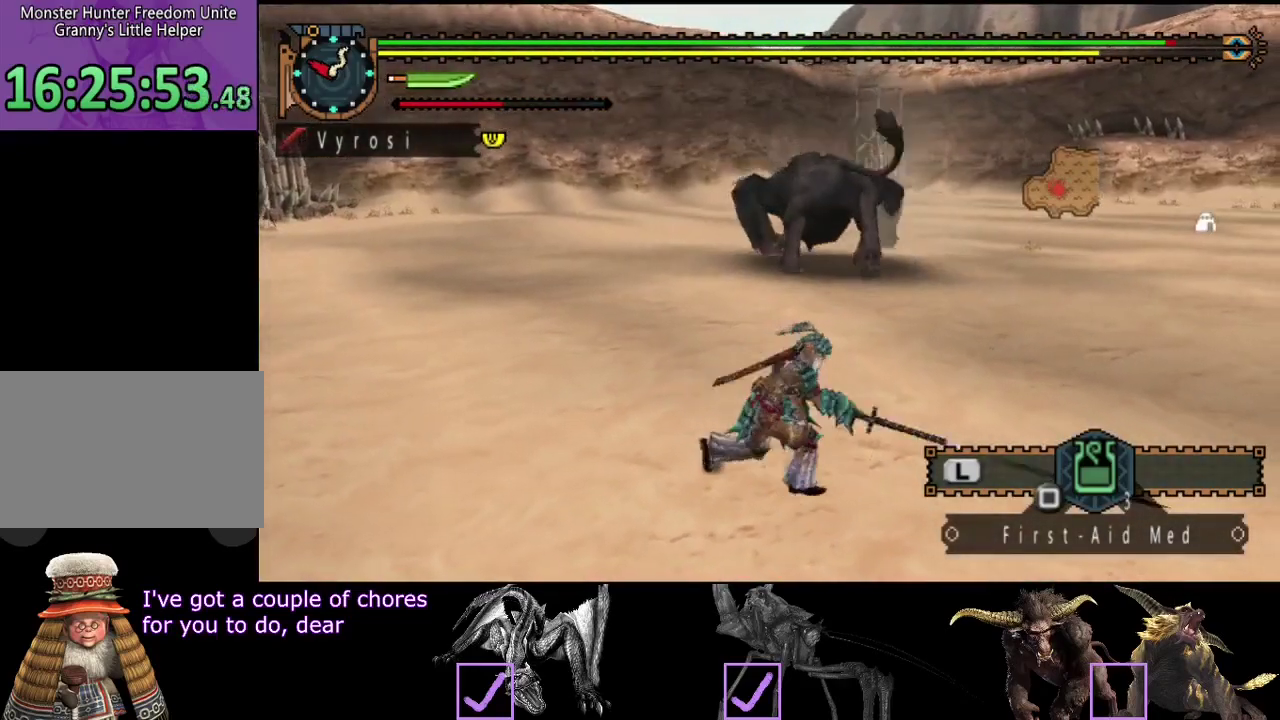
{"buttons": ["R2"], "left_stick": "up-right", "right_stick": "right", "events": [[200, "R2", "down"], [400, "right_stick", "right"]]}
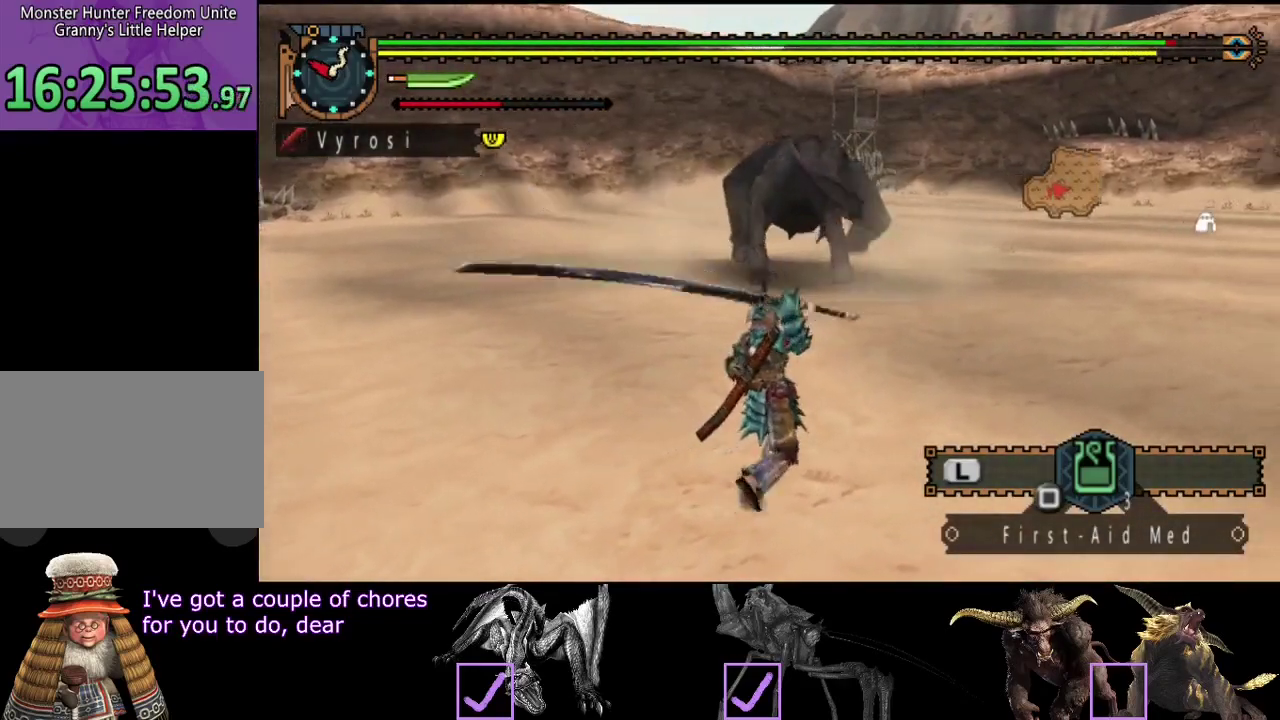
{"buttons": ["R2"], "left_stick": "up-right", "right_stick": "center", "events": [[17, "right_stick", "center"], [50, "left_stick", "up"], [283, "right_stick", "left"], [450, "left_stick", "up-right"], [450, "right_stick", "center"]]}
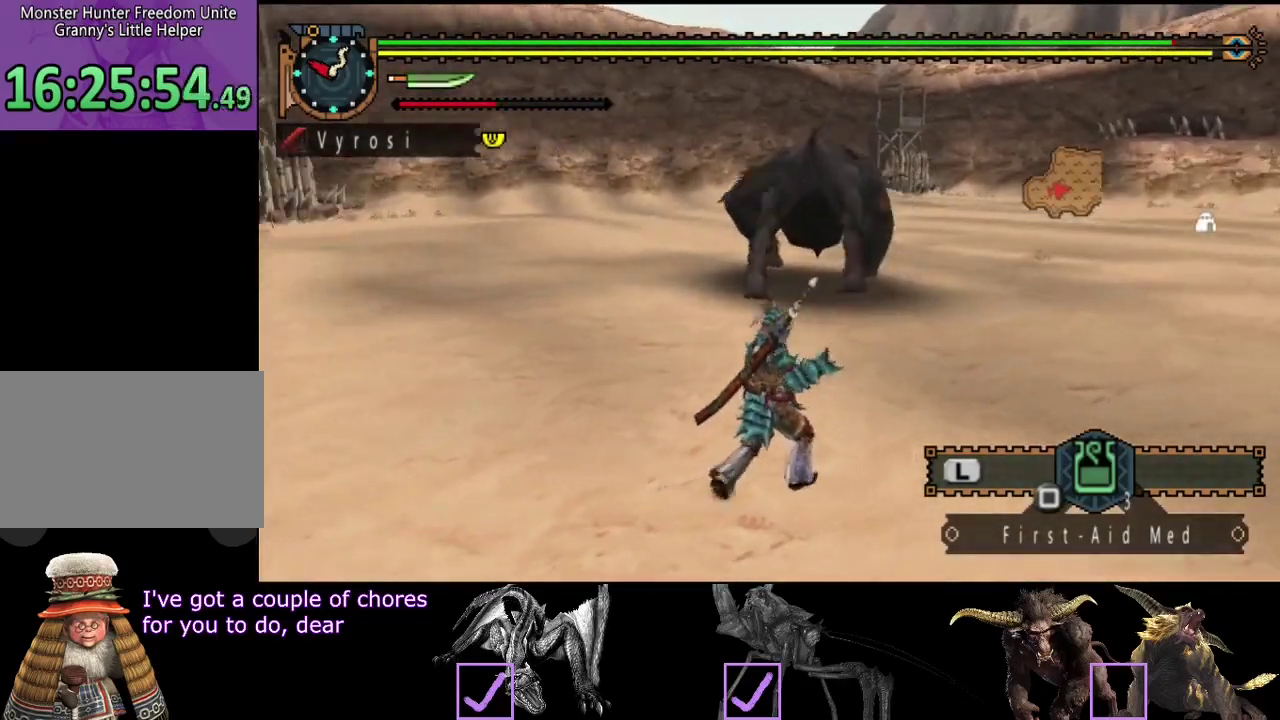
{"buttons": ["R2"], "left_stick": "right", "right_stick": "center", "events": [[367, "left_stick", "right"]]}
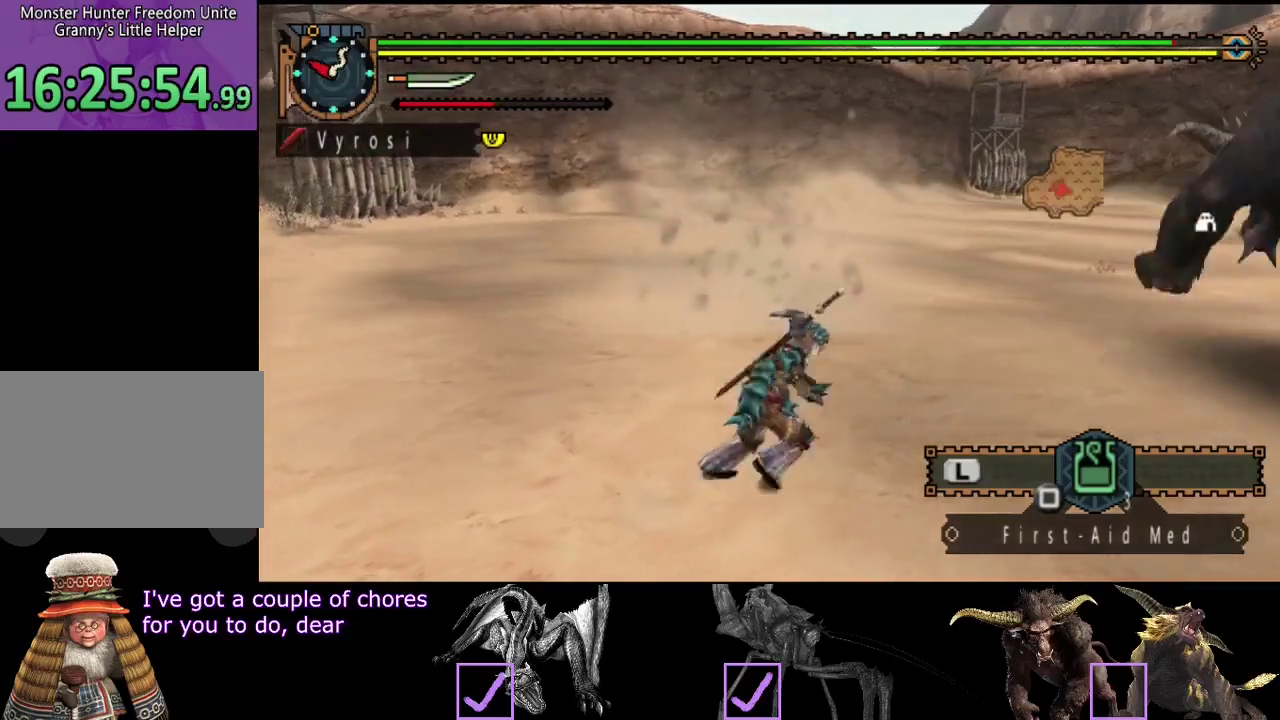
{"buttons": [], "left_stick": "up-right", "right_stick": "center", "events": [[33, "right_stick", "right"], [267, "right_stick", "center"], [300, "left_stick", "up-right"], [400, "TRIANGLE", "down"], [500, "R2", "up"], [500, "TRIANGLE", "up"]]}
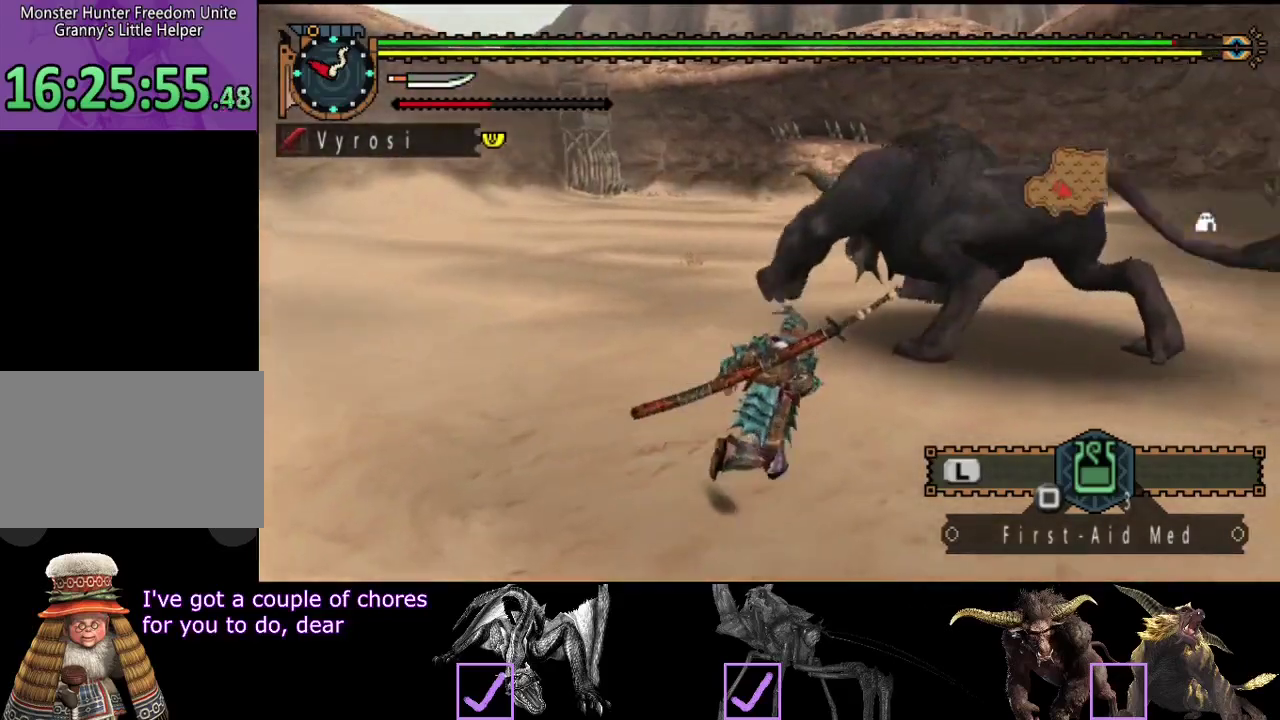
{"buttons": [], "left_stick": "up", "right_stick": "center", "events": [[200, "right_stick", "down-right"], [300, "right_stick", "center"], [433, "CIRCLE", "down"], [467, "left_stick", "up"], [500, "CIRCLE", "up"]]}
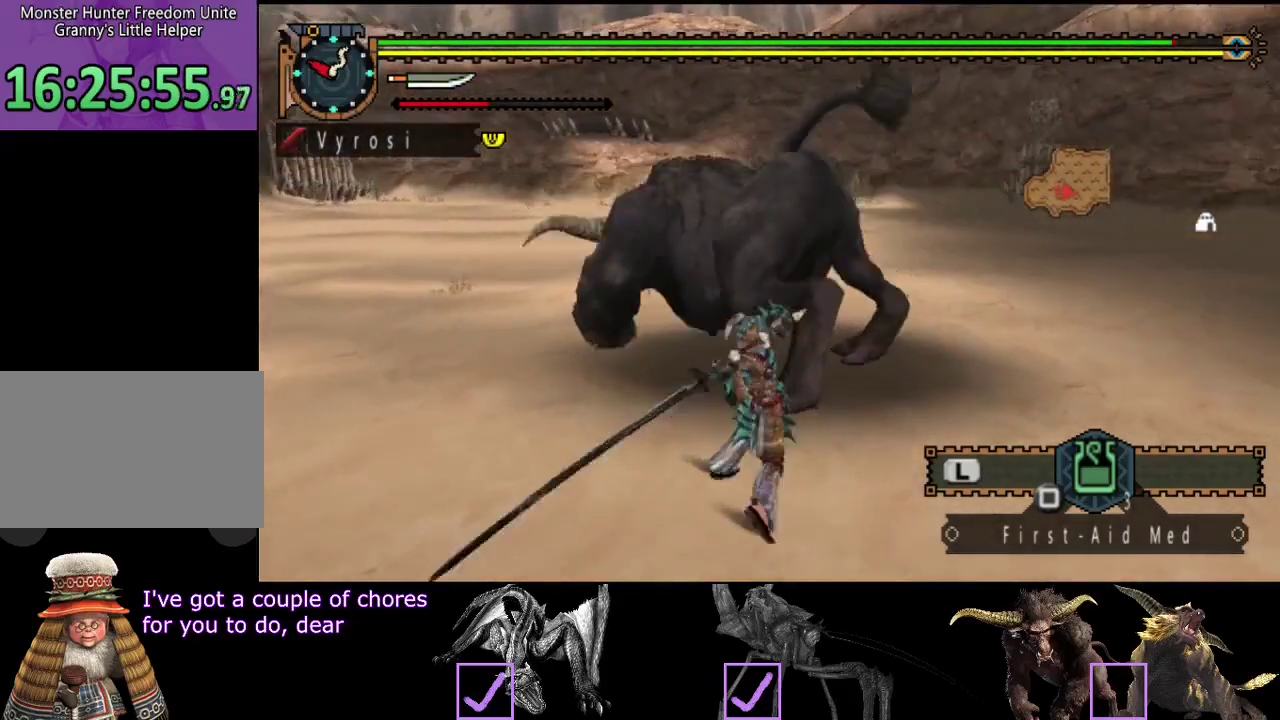
{"buttons": [], "left_stick": "center", "right_stick": "center", "events": [[167, "CIRCLE", "down"], [233, "CIRCLE", "up"], [267, "left_stick", "up-right"], [500, "left_stick", "center"]]}
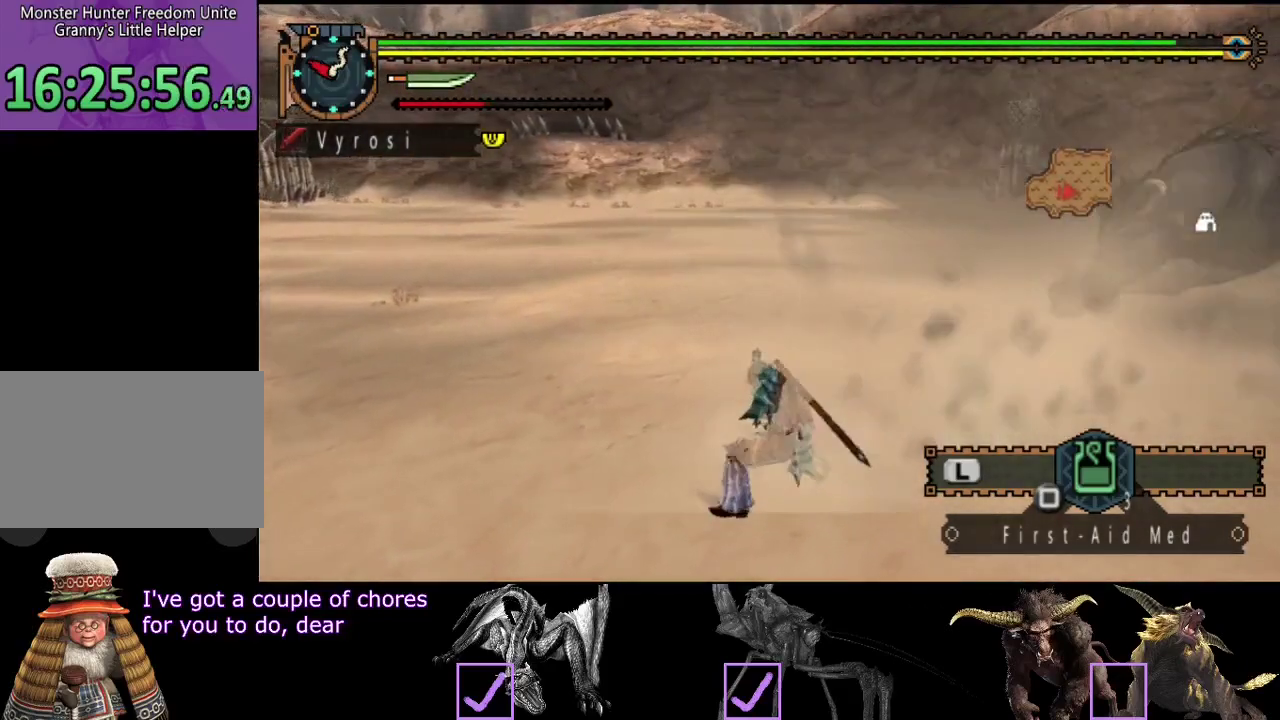
{"buttons": [], "left_stick": "center", "right_stick": "right", "events": [[483, "right_stick", "right"]]}
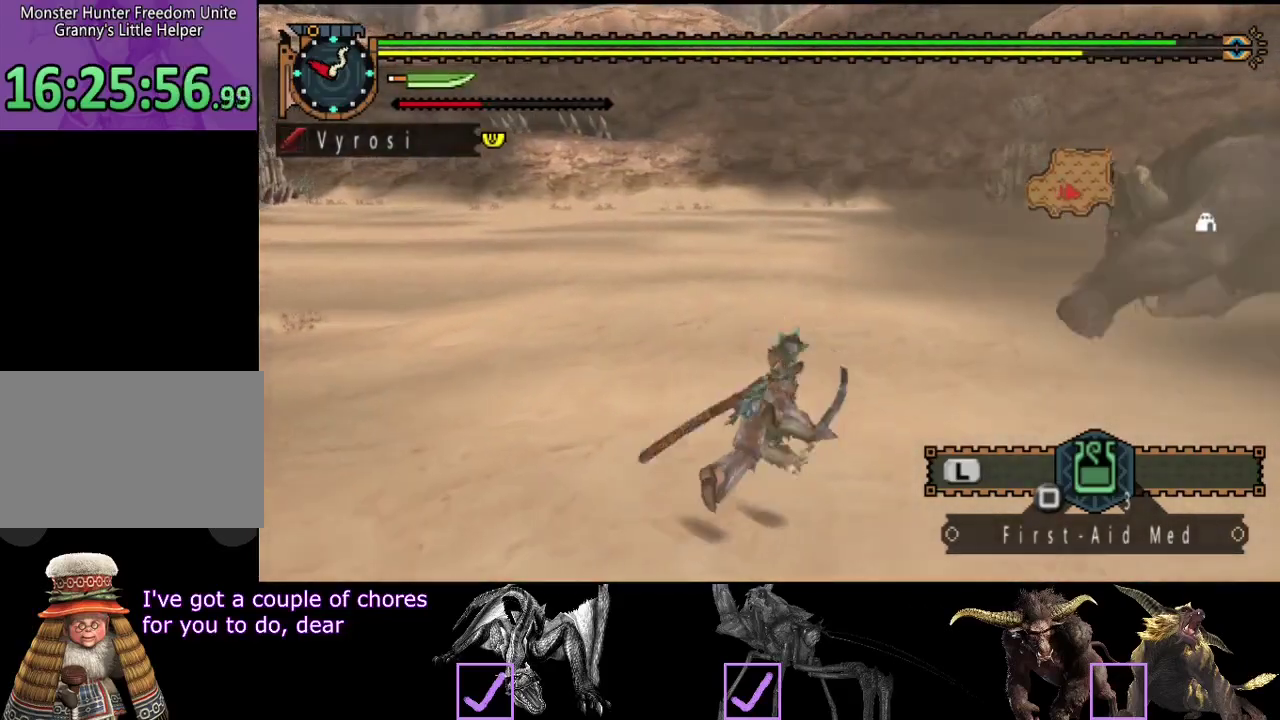
{"buttons": [], "left_stick": "up-left", "right_stick": "center", "events": [[217, "right_stick", "center"], [417, "left_stick", "up-left"]]}
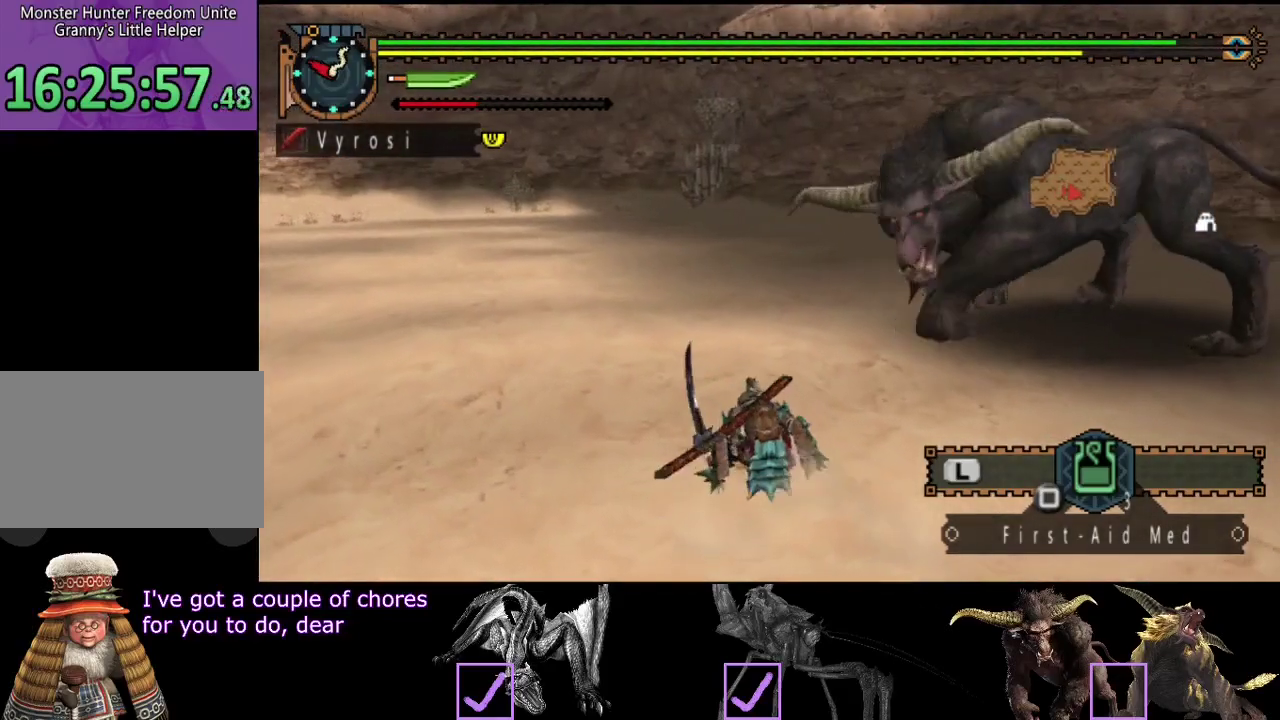
{"buttons": [], "left_stick": "up-left", "right_stick": "center", "events": [[183, "right_stick", "right"], [317, "right_stick", "center"]]}
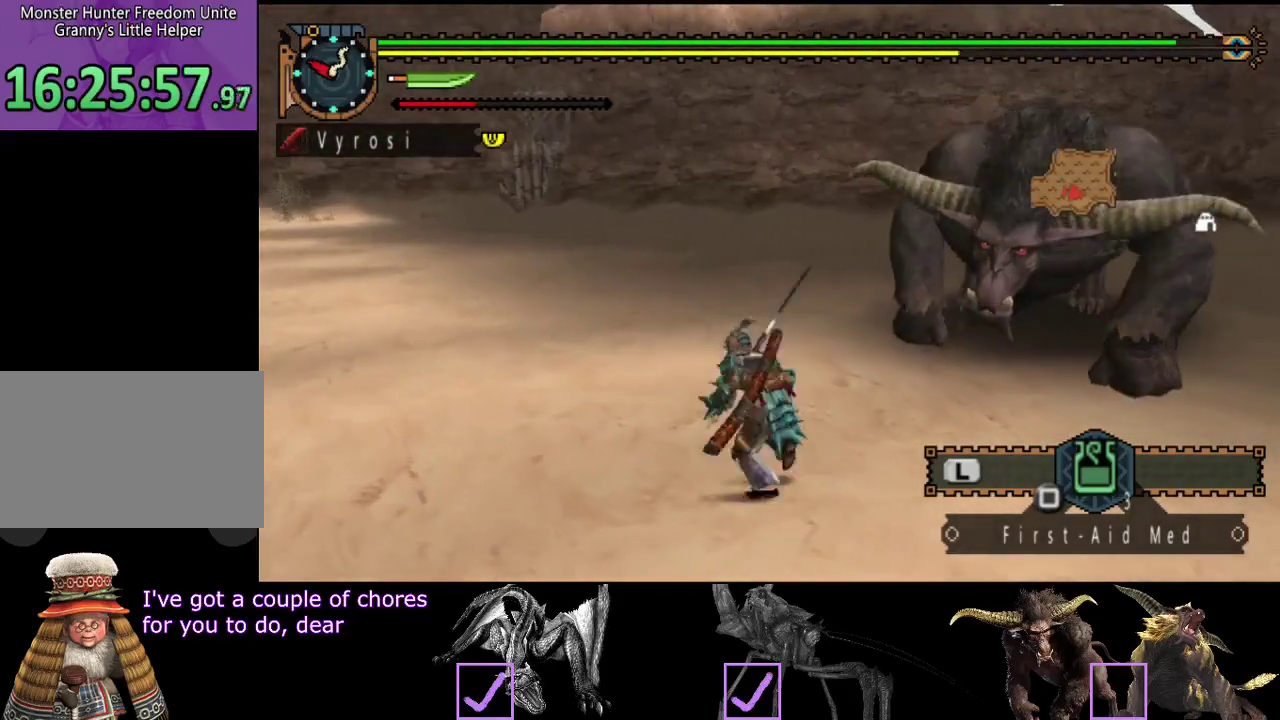
{"buttons": [], "left_stick": "left", "right_stick": "right", "events": [[183, "right_stick", "right"], [467, "left_stick", "left"]]}
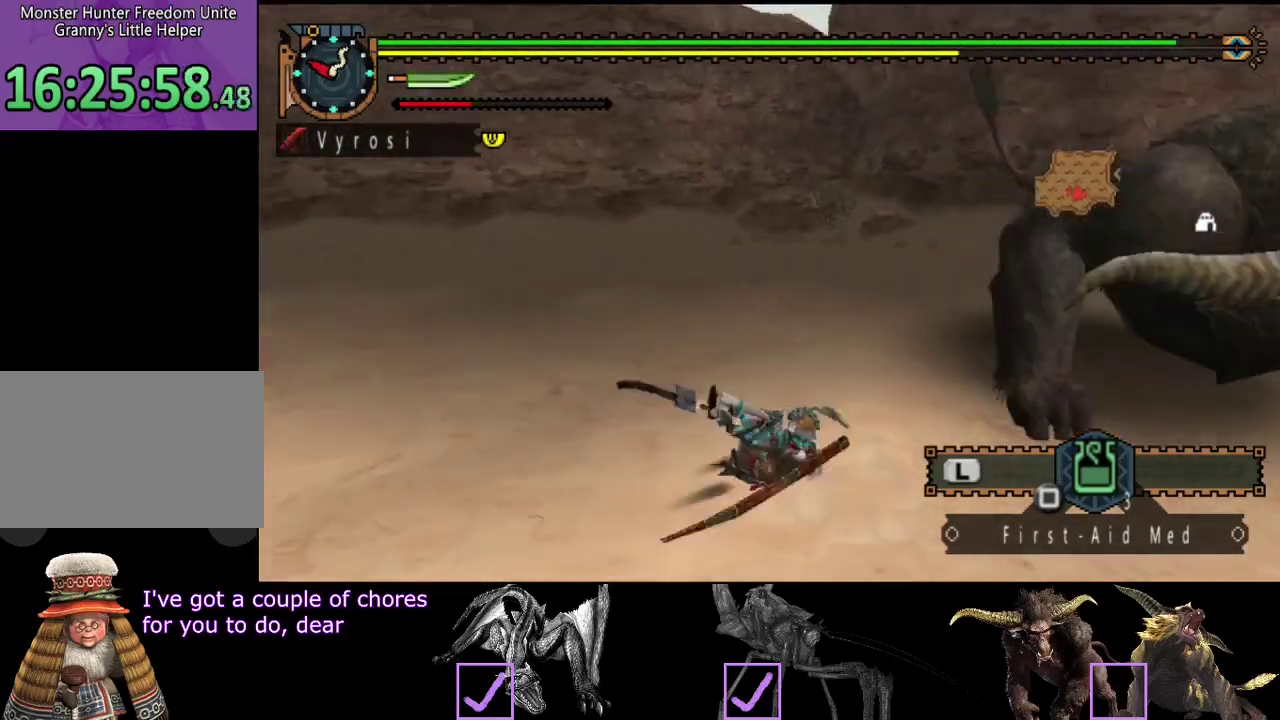
{"buttons": [], "left_stick": "down", "right_stick": "right", "events": [[233, "left_stick", "down-left"], [467, "left_stick", "down"]]}
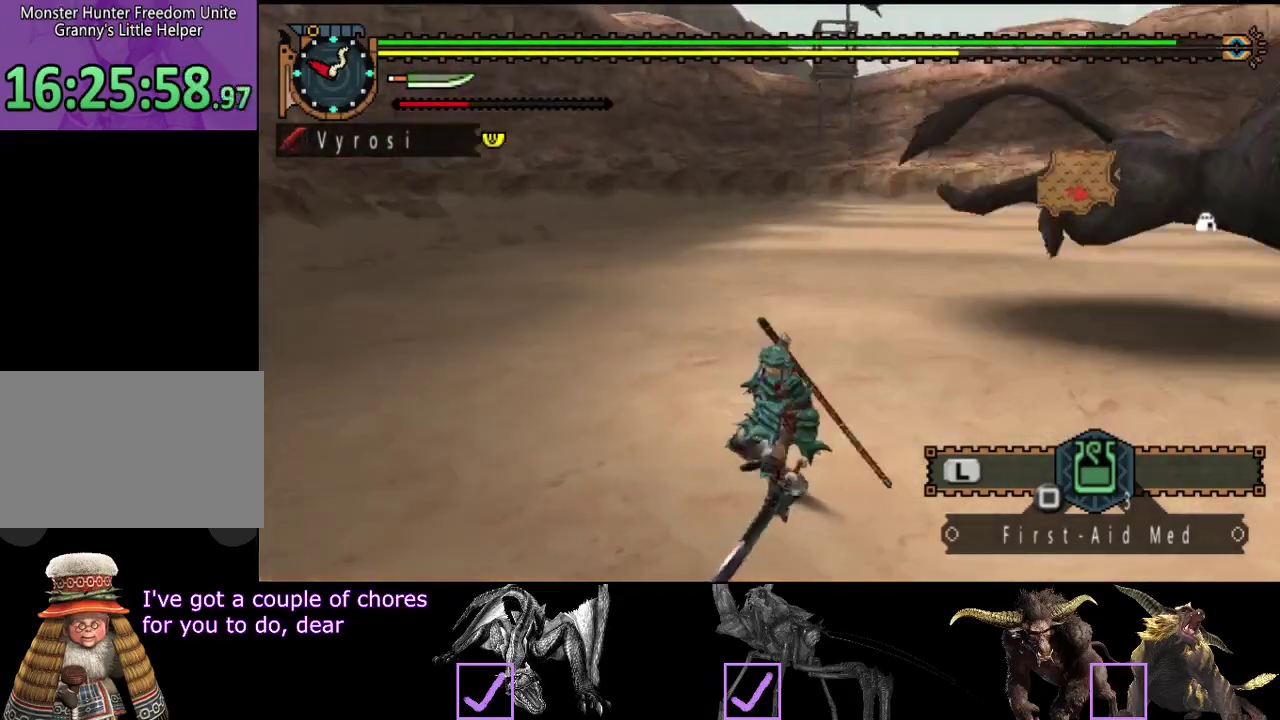
{"buttons": ["R2"], "left_stick": "center", "right_stick": "center", "events": [[33, "left_stick", "down-right"], [33, "right_stick", "center"], [100, "left_stick", "right"], [167, "left_stick", "up-right"], [267, "R2", "down"], [333, "right_stick", "right"], [367, "left_stick", "center"], [483, "right_stick", "center"]]}
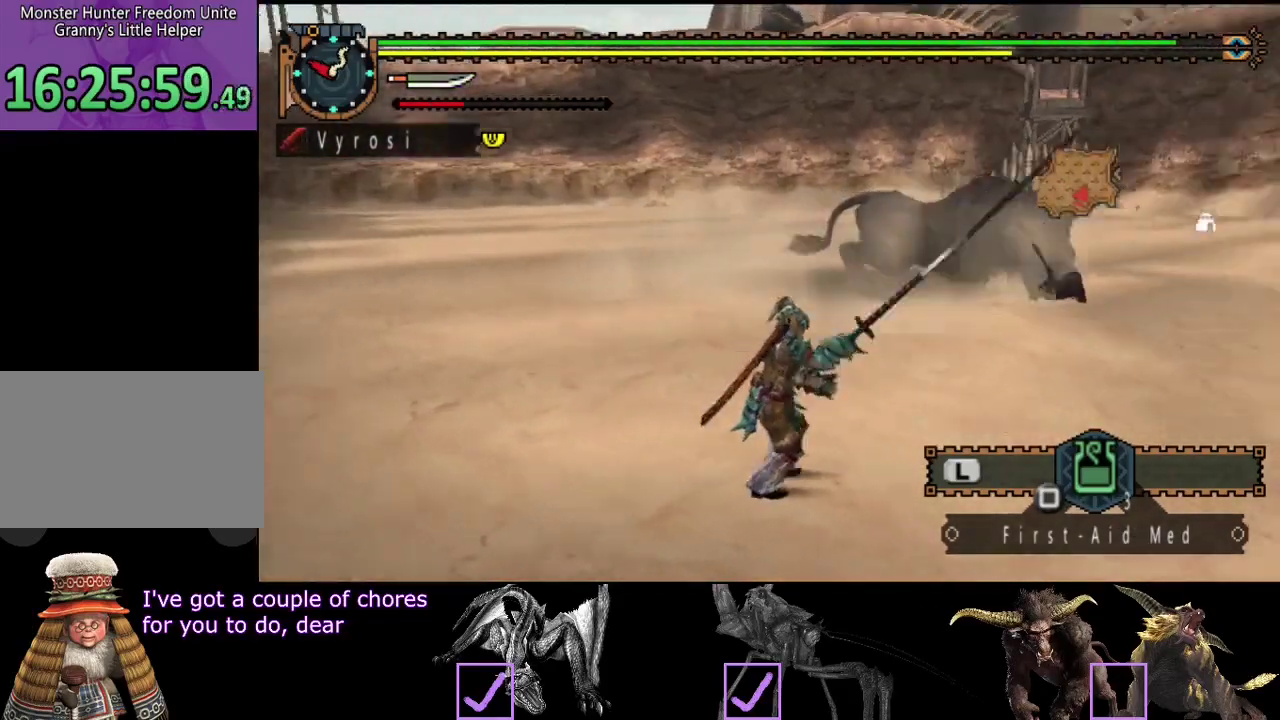
{"buttons": ["R2"], "left_stick": "up-left", "right_stick": "center", "events": [[117, "left_stick", "up-left"]]}
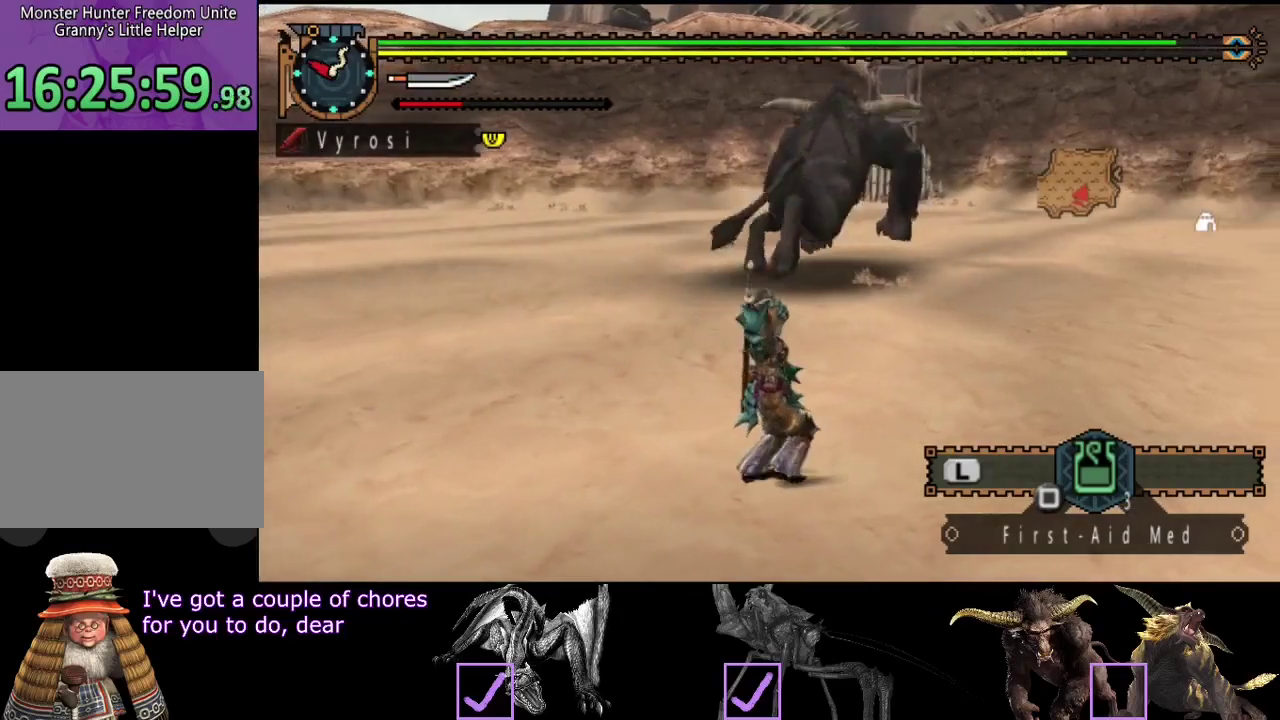
{"buttons": ["R2"], "left_stick": "up-left", "right_stick": "center", "events": []}
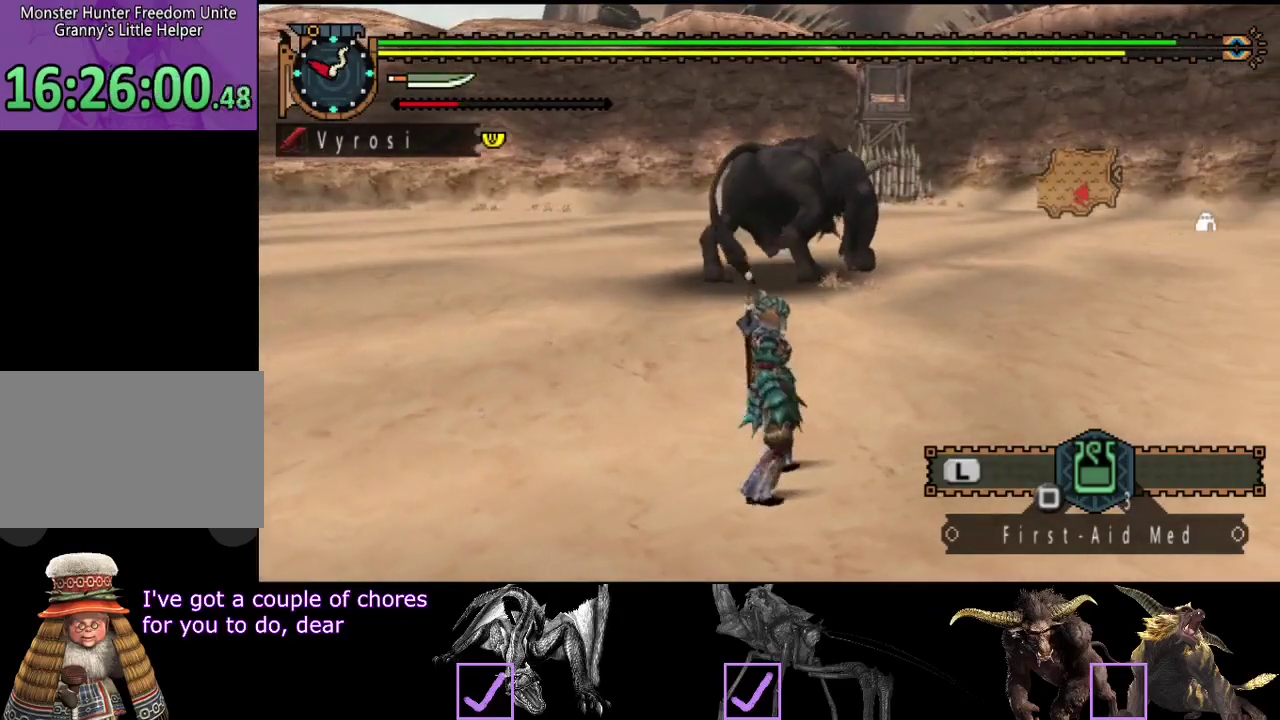
{"buttons": ["R2"], "left_stick": "up-left", "right_stick": "center", "events": [[317, "right_stick", "right"], [433, "right_stick", "center"]]}
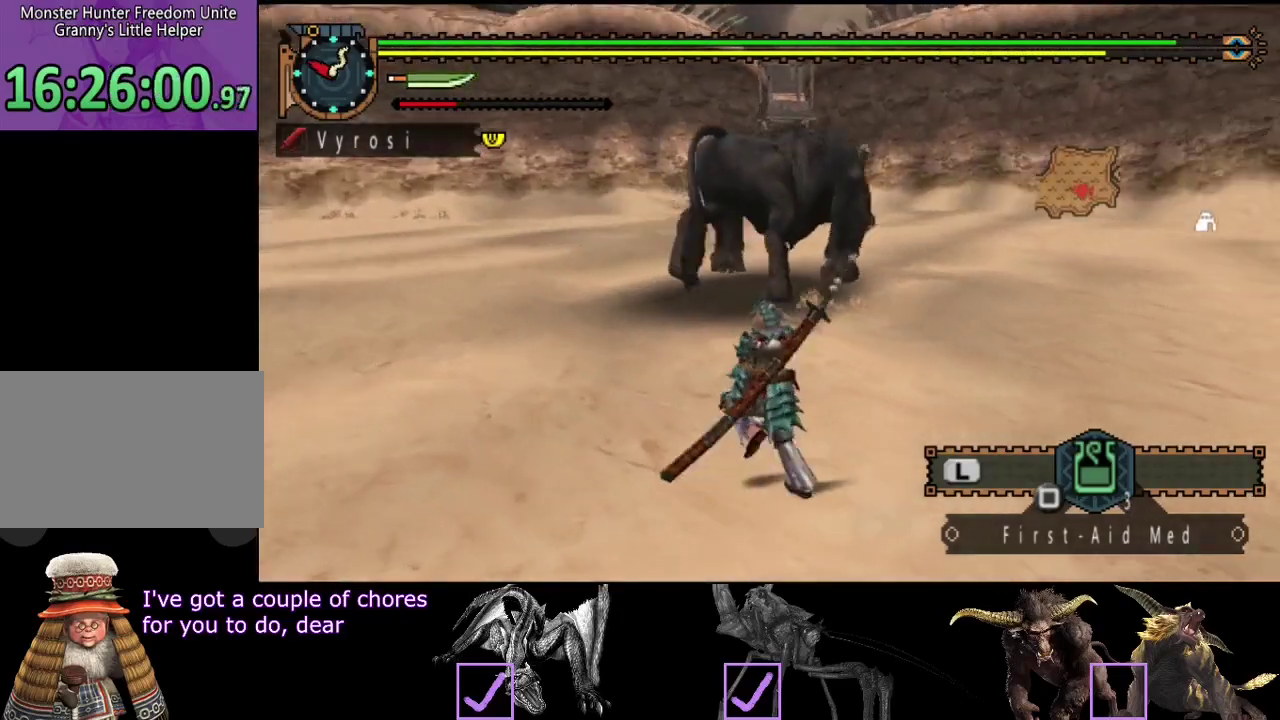
{"buttons": ["R2"], "left_stick": "left", "right_stick": "center", "events": [[467, "left_stick", "left"]]}
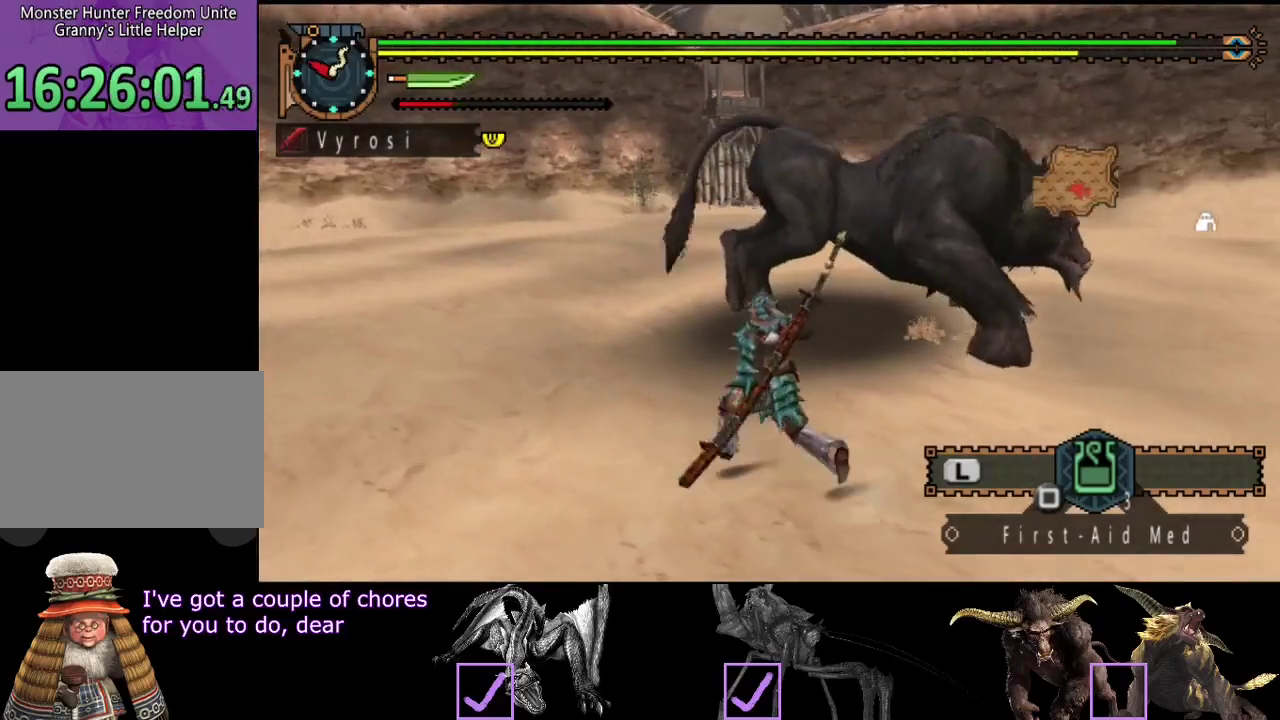
{"buttons": ["R2"], "left_stick": "left", "right_stick": "right", "events": [[100, "right_stick", "right"], [367, "right_stick", "center"], [433, "right_stick", "right"]]}
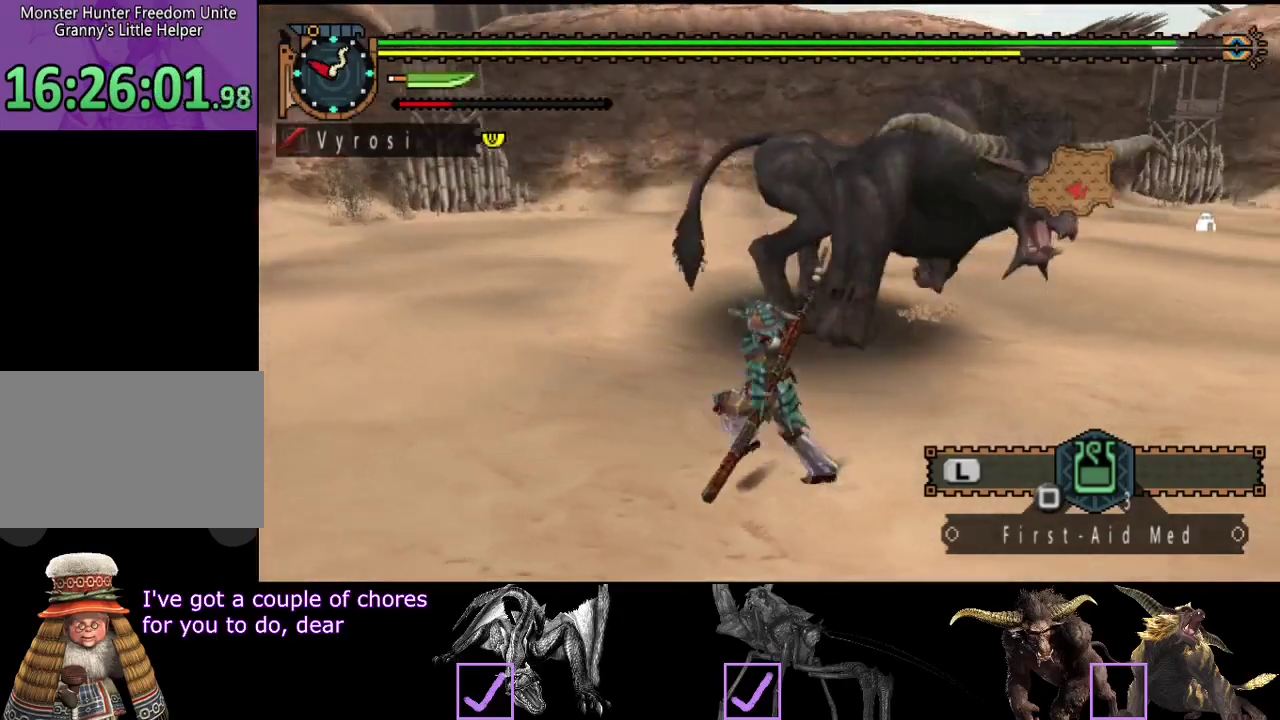
{"buttons": ["R2"], "left_stick": "left", "right_stick": "right", "events": [[83, "right_stick", "center"], [383, "right_stick", "right"]]}